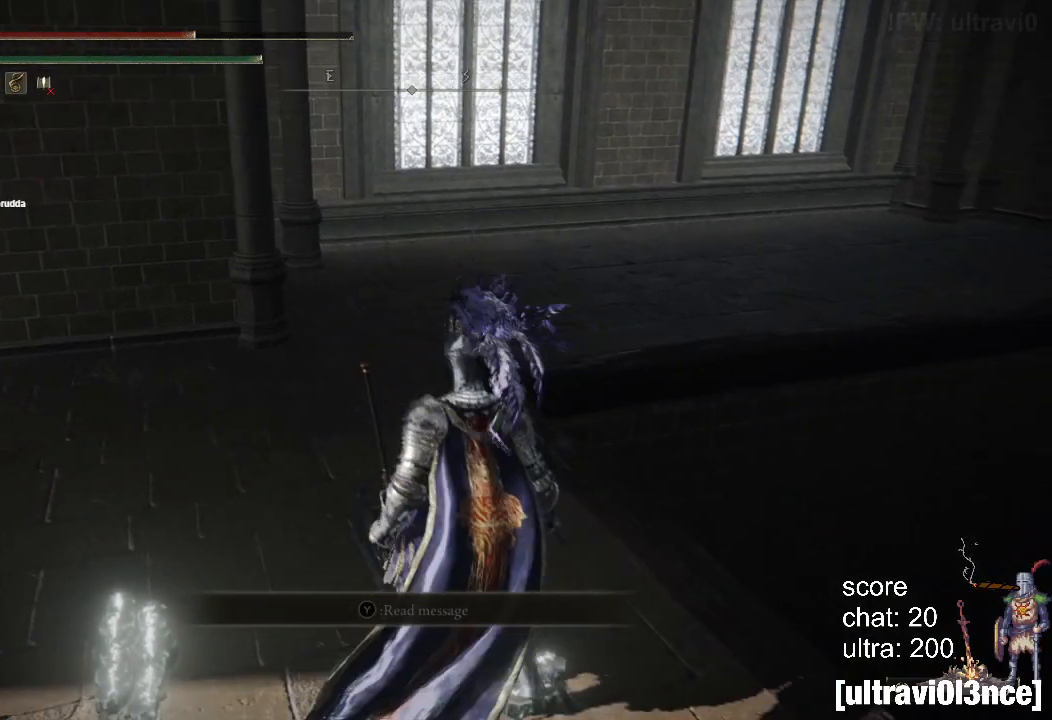
Gameplay with a controller (PlayStation layout); each line is a JSON object with the inputs held at the frame after it (dt_ms = milliseconds from this image to that frame). "events" lists button and stick changes between this image and that frame as [ms after this image, input, new state], when the widget could be followed in between.
{"dt_ms": 500, "buttons": [], "left_stick": "center", "right_stick": "right", "events": [[133, "right_stick", "right"]]}
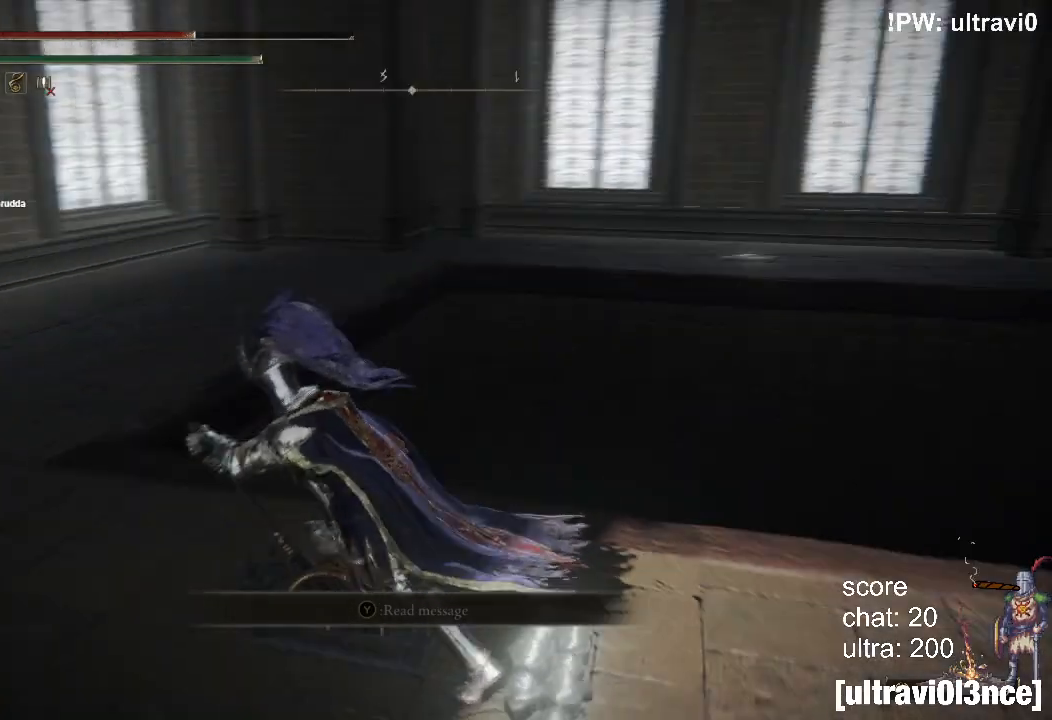
{"dt_ms": 500, "buttons": [], "left_stick": "center", "right_stick": "center", "events": [[233, "right_stick", "center"]]}
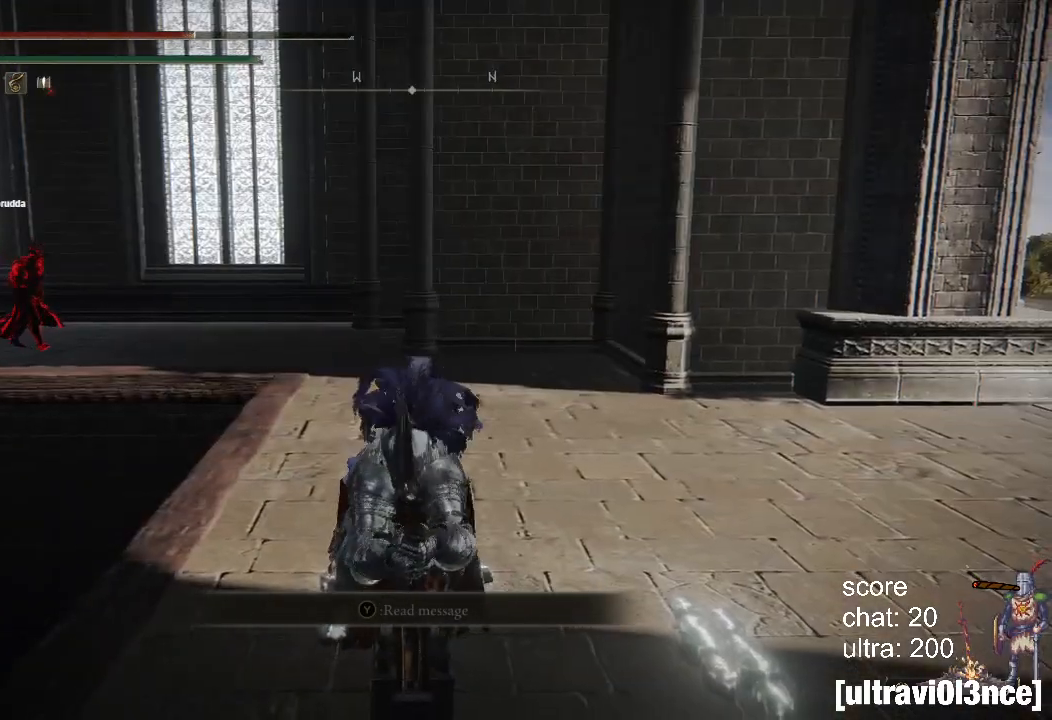
{"dt_ms": 500, "buttons": [], "left_stick": "right", "right_stick": "center", "events": [[133, "R3", "down"], [233, "R3", "up"], [450, "left_stick", "right"]]}
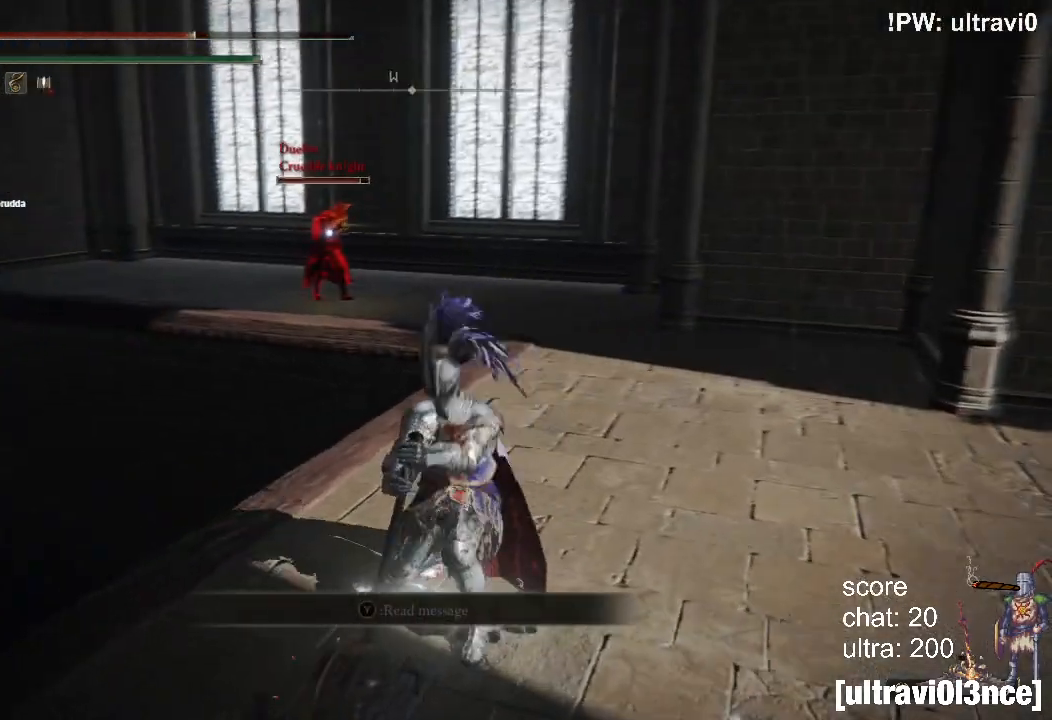
{"dt_ms": 500, "buttons": ["CIRCLE"], "left_stick": "up-right", "right_stick": "center", "events": [[50, "CIRCLE", "down"], [183, "left_stick", "up-right"]]}
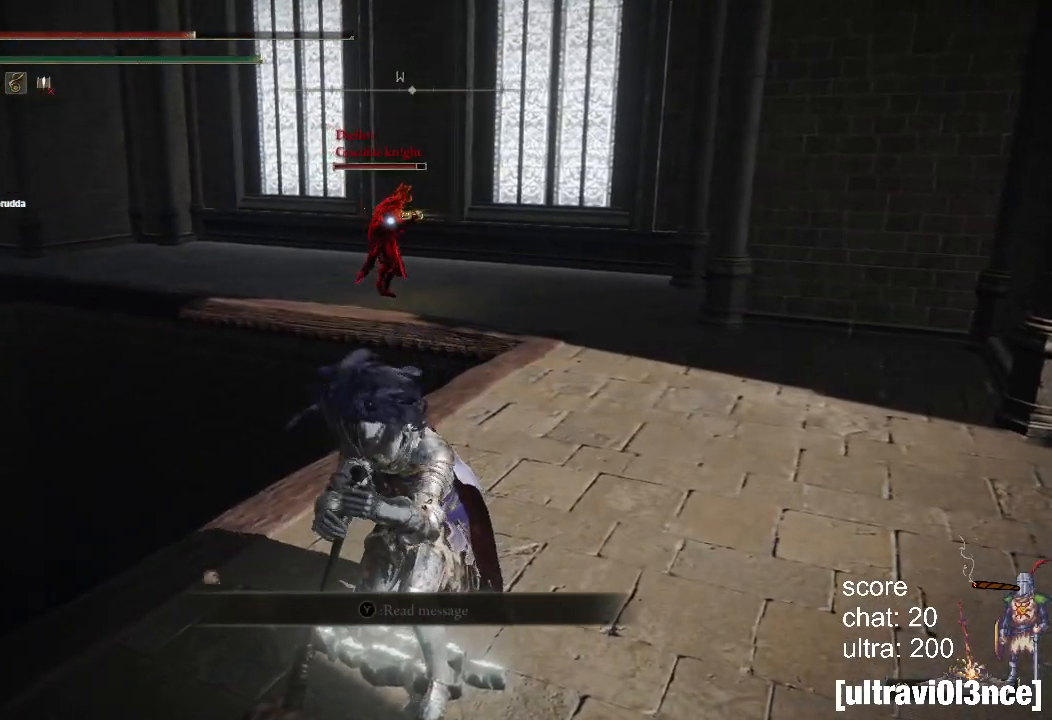
{"dt_ms": 500, "buttons": ["CIRCLE"], "left_stick": "up-right", "right_stick": "center", "events": []}
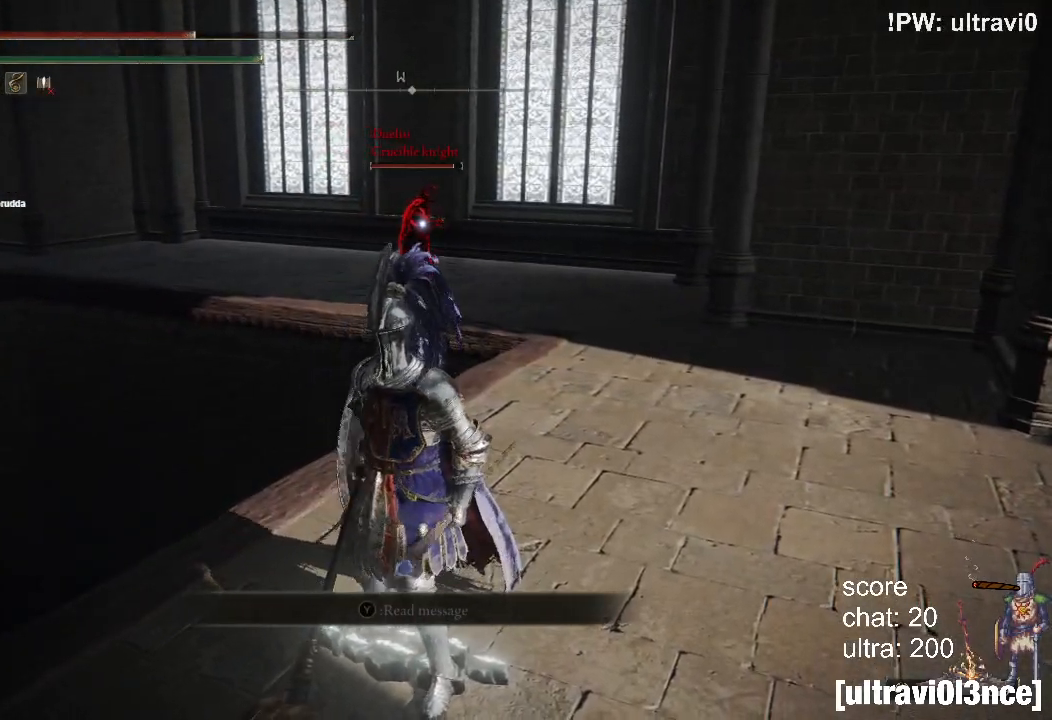
{"dt_ms": 500, "buttons": ["CIRCLE"], "left_stick": "up-right", "right_stick": "center", "events": []}
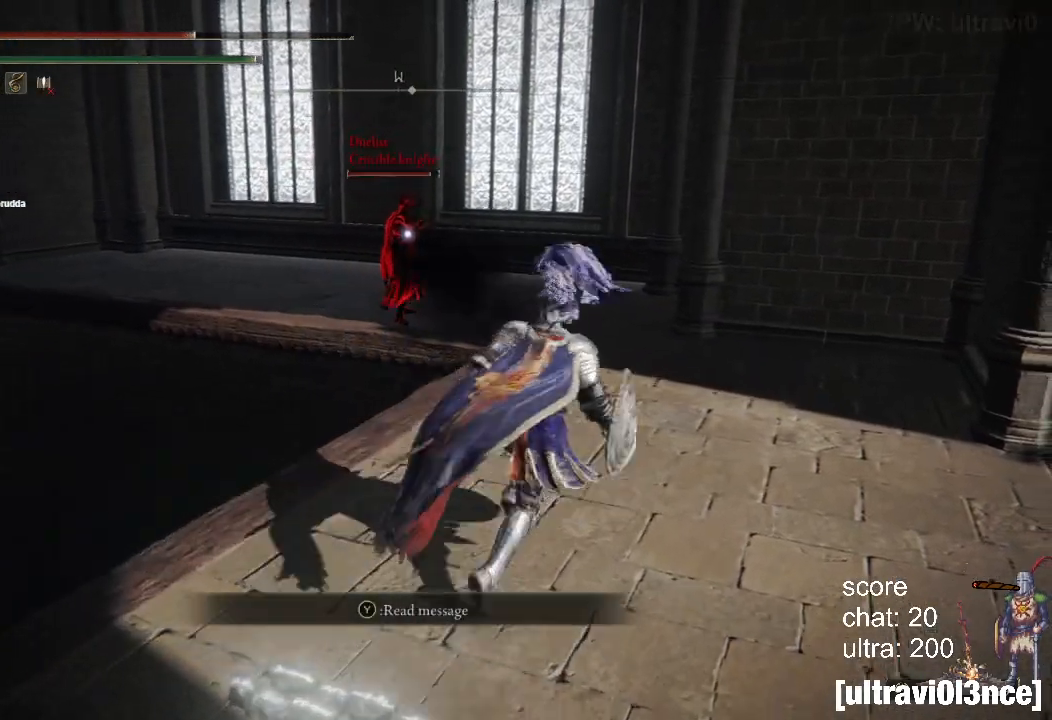
{"dt_ms": 500, "buttons": ["CROSS", "CIRCLE"], "left_stick": "up", "right_stick": "center", "events": [[50, "left_stick", "up"], [483, "CROSS", "down"]]}
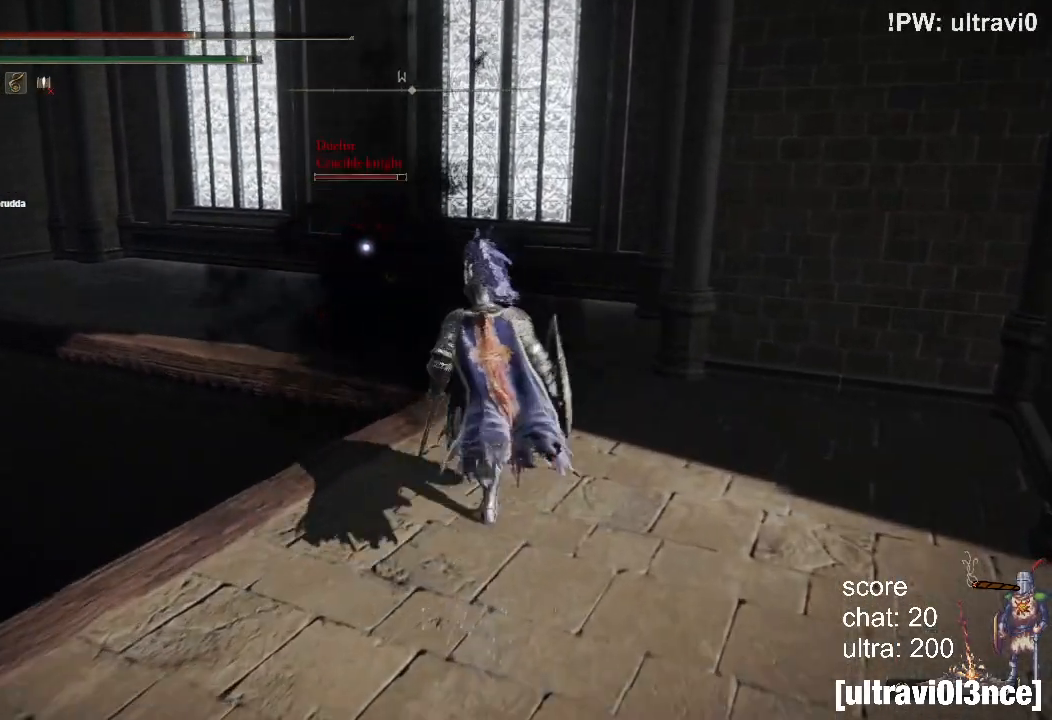
{"dt_ms": 500, "buttons": ["CIRCLE", "L2"], "left_stick": "up", "right_stick": "center", "events": [[250, "CROSS", "up"], [417, "L2", "down"]]}
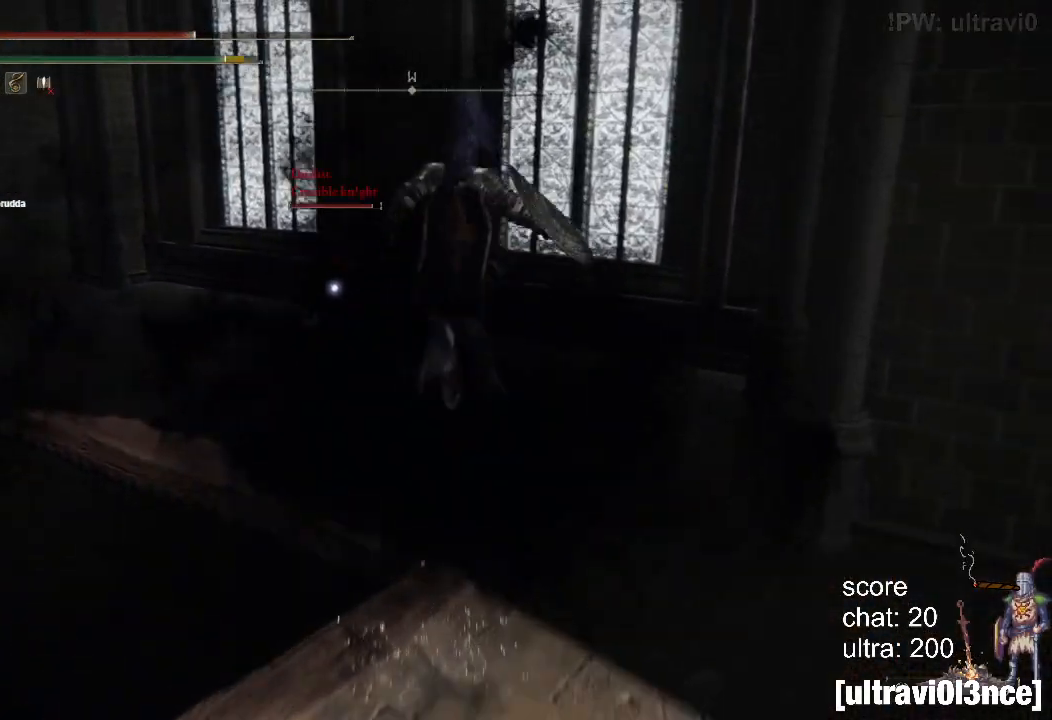
{"dt_ms": 500, "buttons": ["CIRCLE", "L1", "L2"], "left_stick": "up", "right_stick": "center", "events": [[33, "L1", "down"]]}
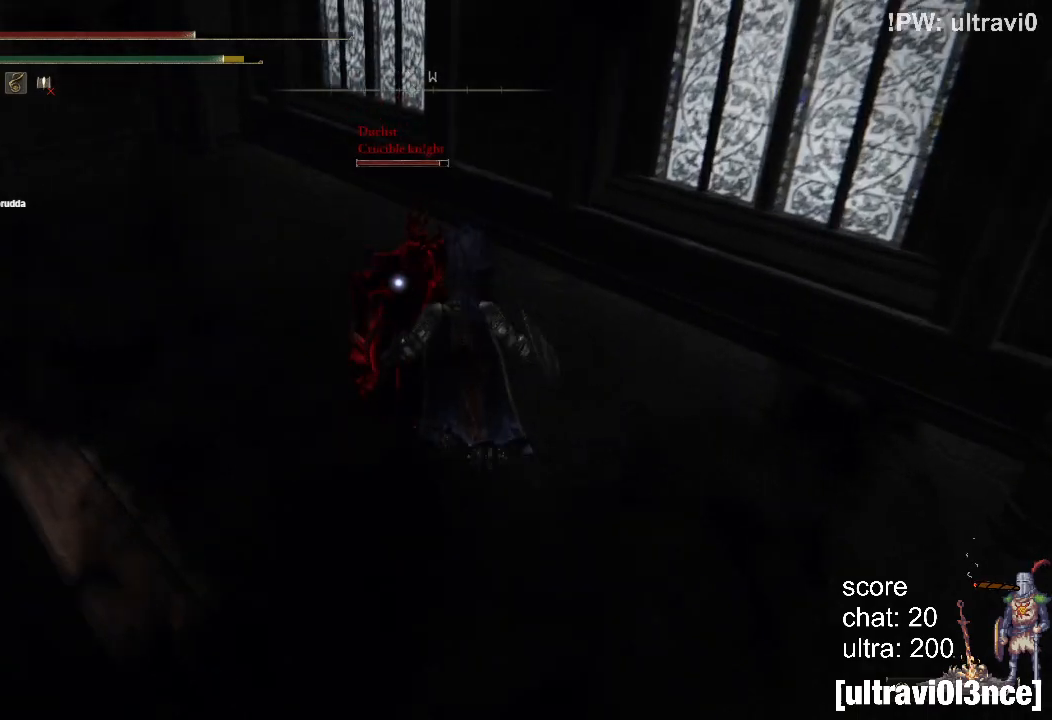
{"dt_ms": 500, "buttons": ["CIRCLE", "L1", "L2"], "left_stick": "up", "right_stick": "center", "events": []}
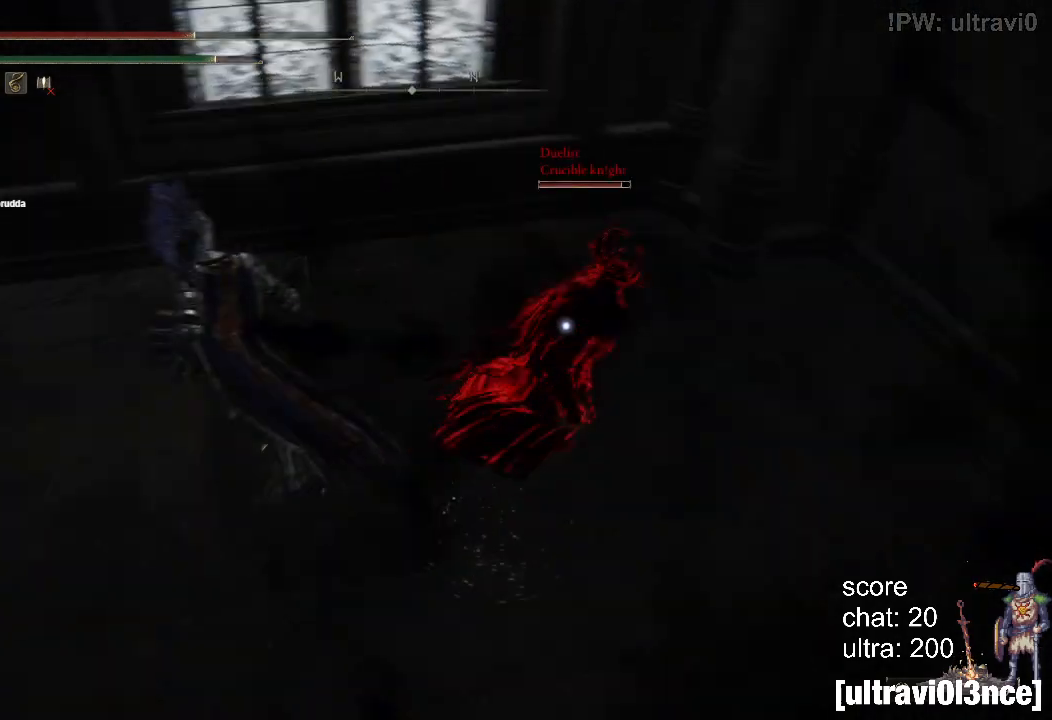
{"dt_ms": 500, "buttons": ["L1", "L2"], "left_stick": "up-left", "right_stick": "center", "events": [[100, "L1", "up"], [100, "L2", "up"], [200, "L2", "down"], [367, "CIRCLE", "up"], [383, "L1", "down"], [417, "left_stick", "up-left"]]}
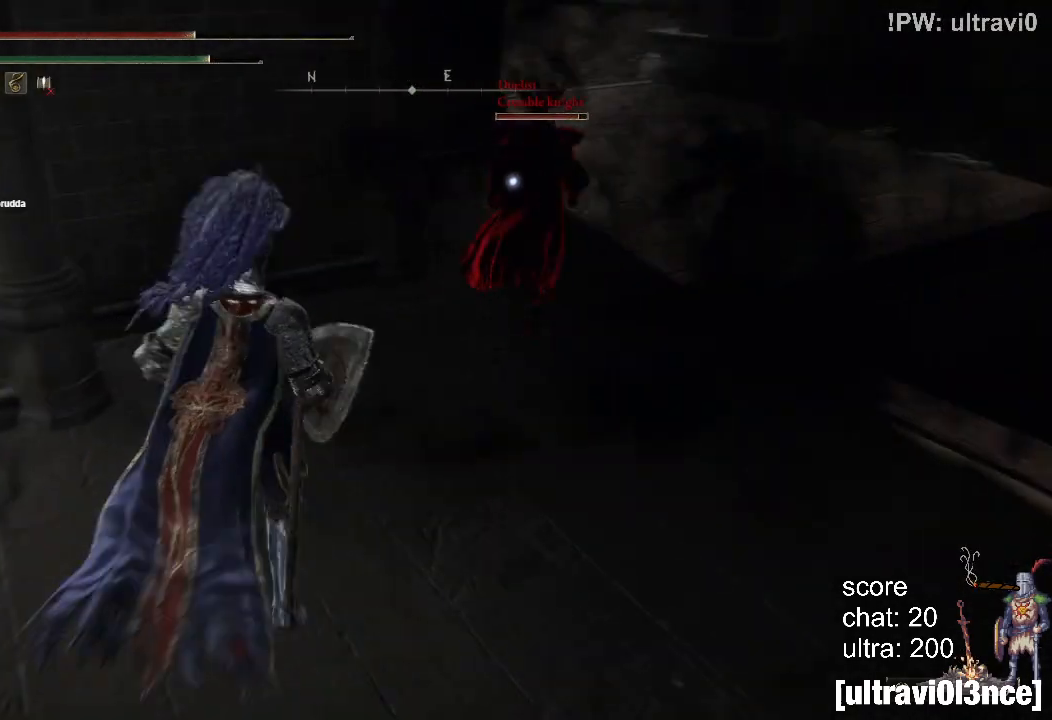
{"dt_ms": 500, "buttons": ["L1", "L2"], "left_stick": "up", "right_stick": "right", "events": [[67, "R3", "down"], [167, "R3", "up"], [233, "left_stick", "up"], [367, "L1", "up"], [400, "right_stick", "right"], [450, "L1", "down"]]}
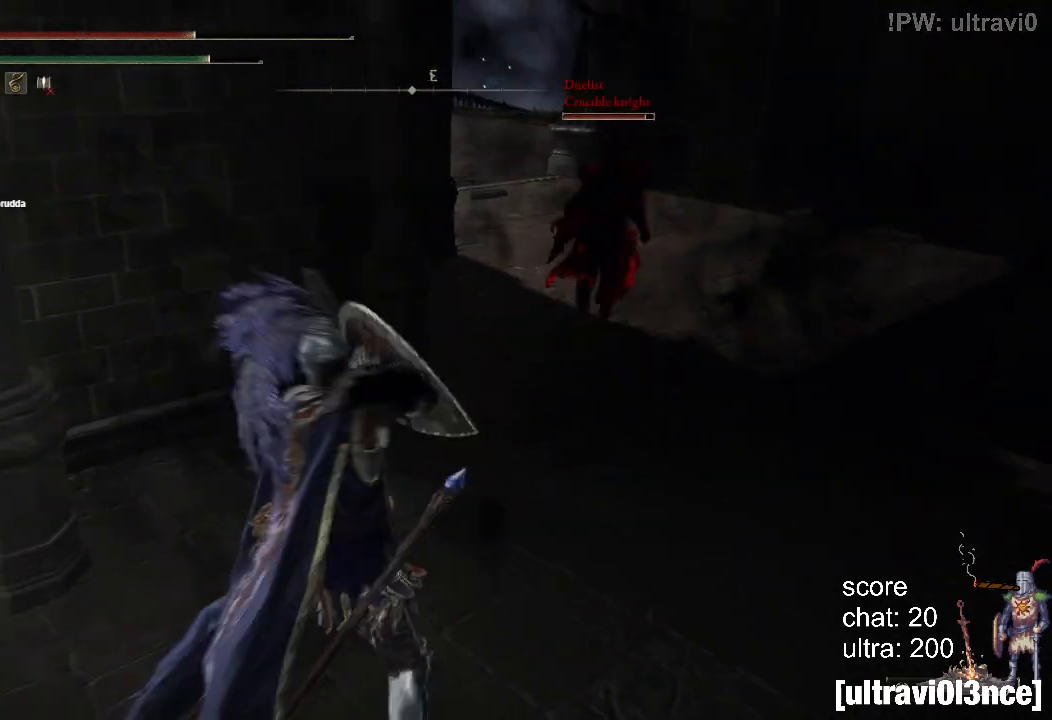
{"dt_ms": 500, "buttons": ["L1", "L2"], "left_stick": "up", "right_stick": "center", "events": [[100, "right_stick", "center"], [167, "right_stick", "right"], [333, "right_stick", "center"]]}
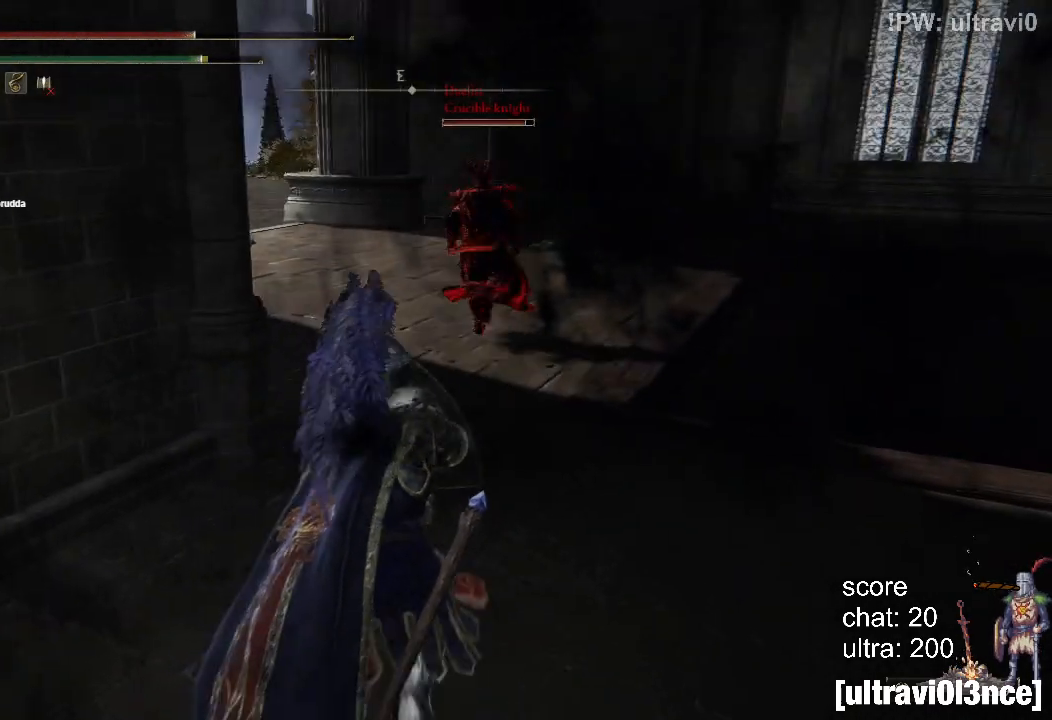
{"dt_ms": 500, "buttons": ["L1", "L2"], "left_stick": "up", "right_stick": "left", "events": [[67, "right_stick", "right"], [250, "right_stick", "center"], [367, "right_stick", "left"]]}
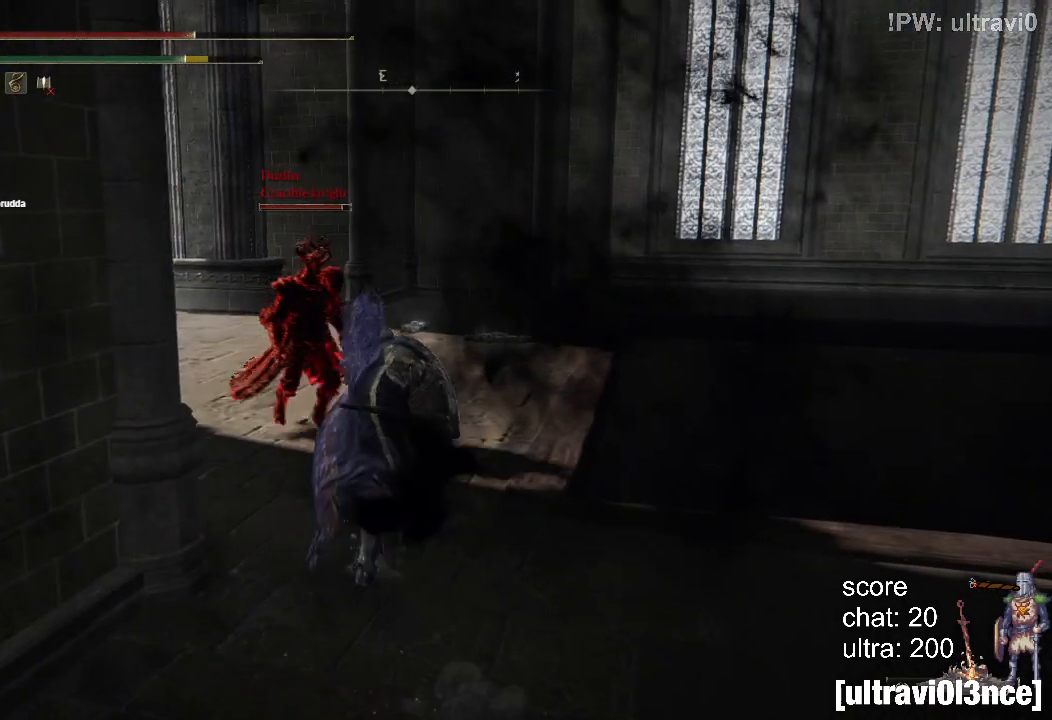
{"dt_ms": 500, "buttons": ["L1", "L2", "R3"], "left_stick": "up-left", "right_stick": "down-left", "events": [[67, "right_stick", "center"], [133, "right_stick", "right"], [317, "right_stick", "down-left"], [367, "left_stick", "up-left"], [467, "R3", "down"]]}
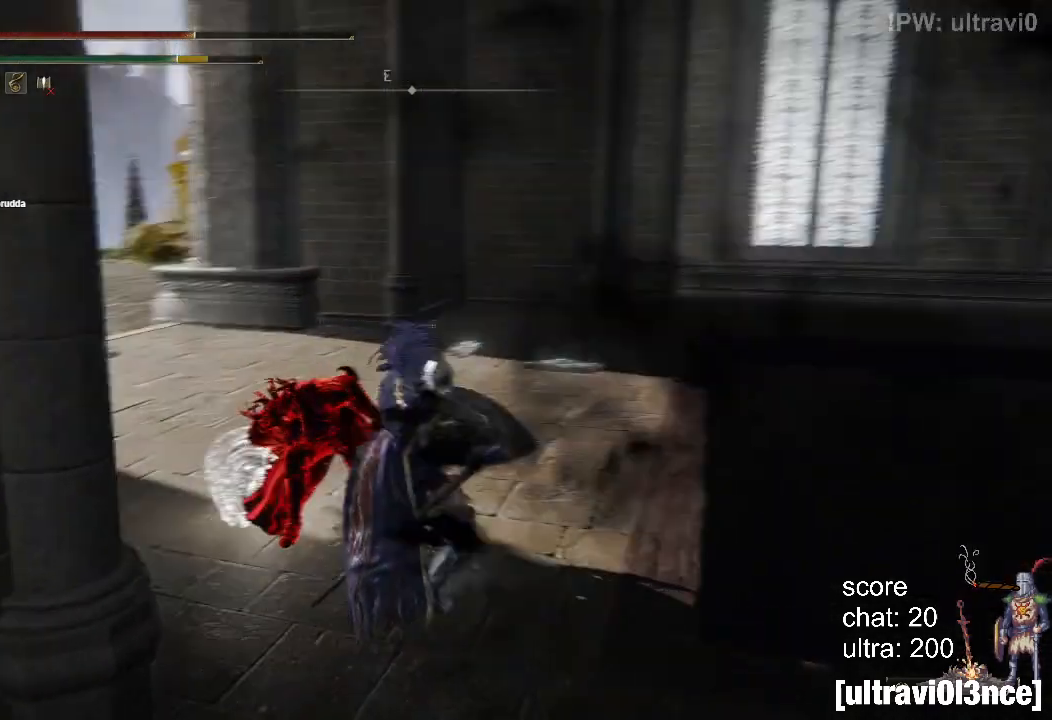
{"dt_ms": 500, "buttons": [], "left_stick": "up", "right_stick": "center", "events": [[117, "R3", "up"], [117, "right_stick", "center"], [250, "left_stick", "up"], [433, "L1", "up"], [450, "L2", "up"]]}
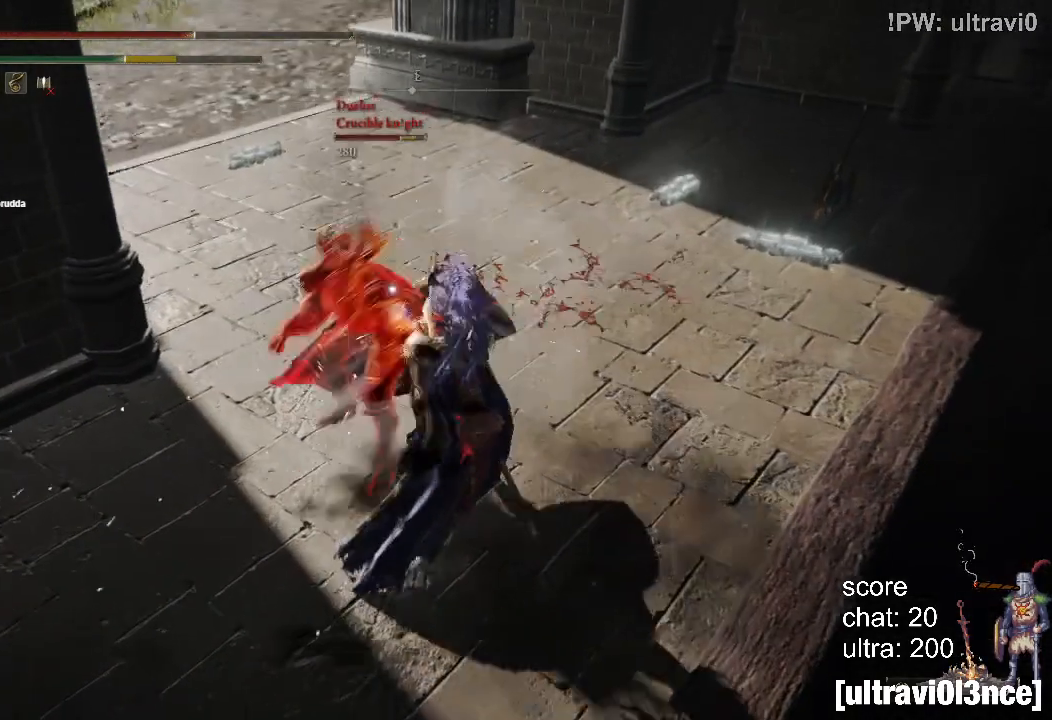
{"dt_ms": 1000, "buttons": [], "left_stick": "up", "right_stick": "center"}
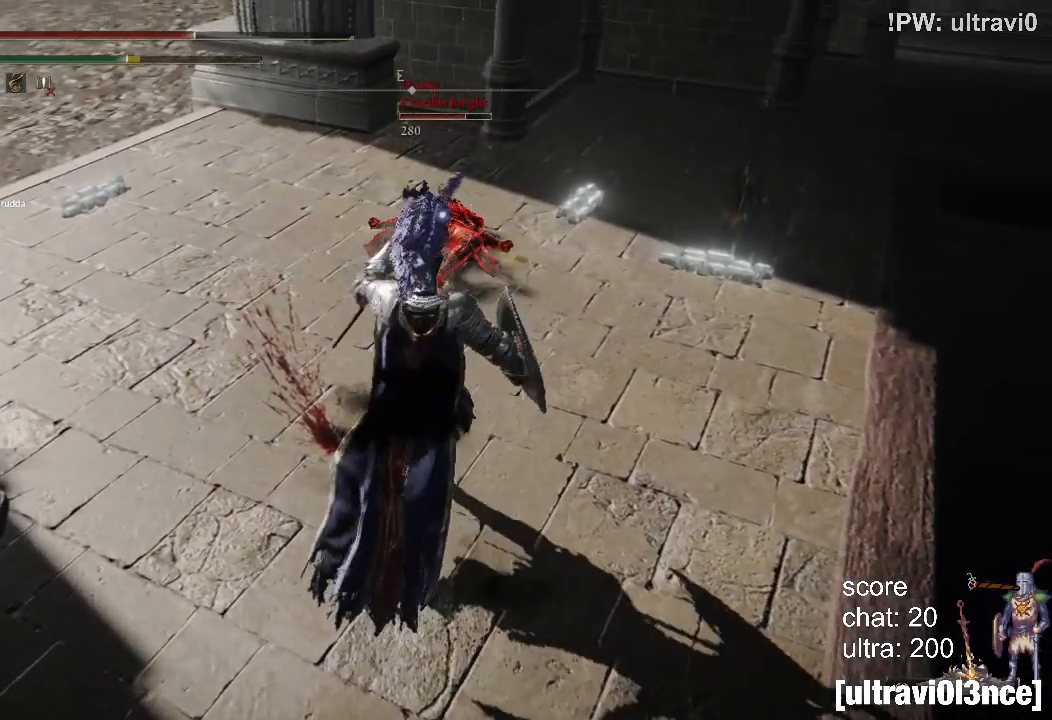
{"dt_ms": 500, "buttons": [], "left_stick": "up", "right_stick": "center", "events": [[117, "R3", "down"], [217, "R3", "up"]]}
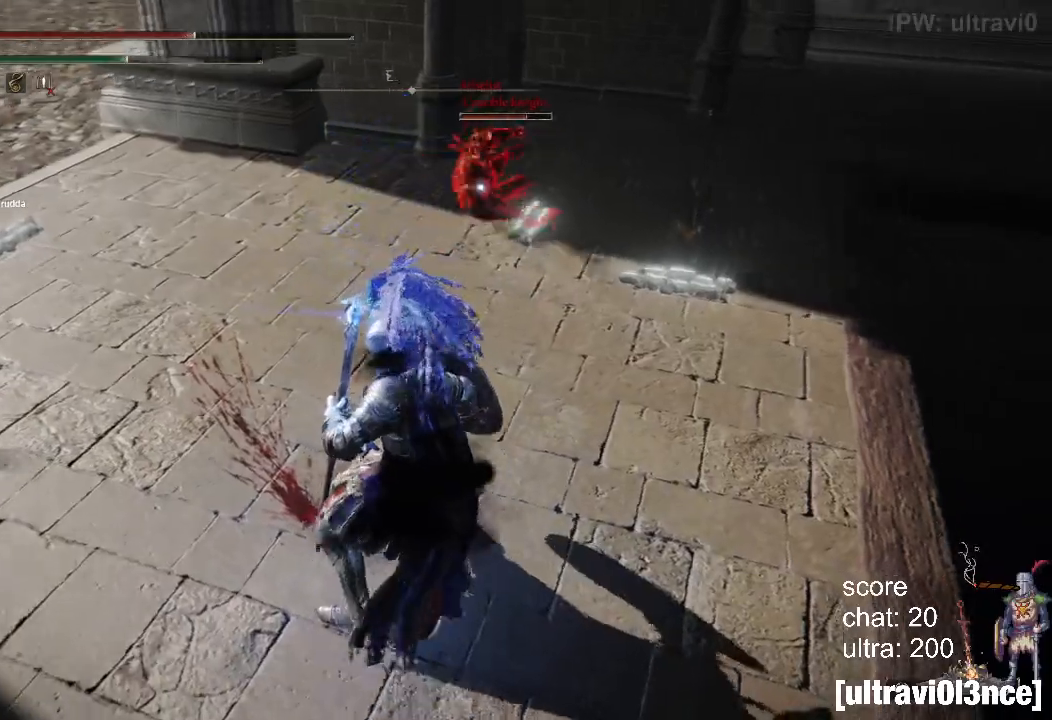
{"dt_ms": 500, "buttons": [], "left_stick": "up", "right_stick": "center", "events": []}
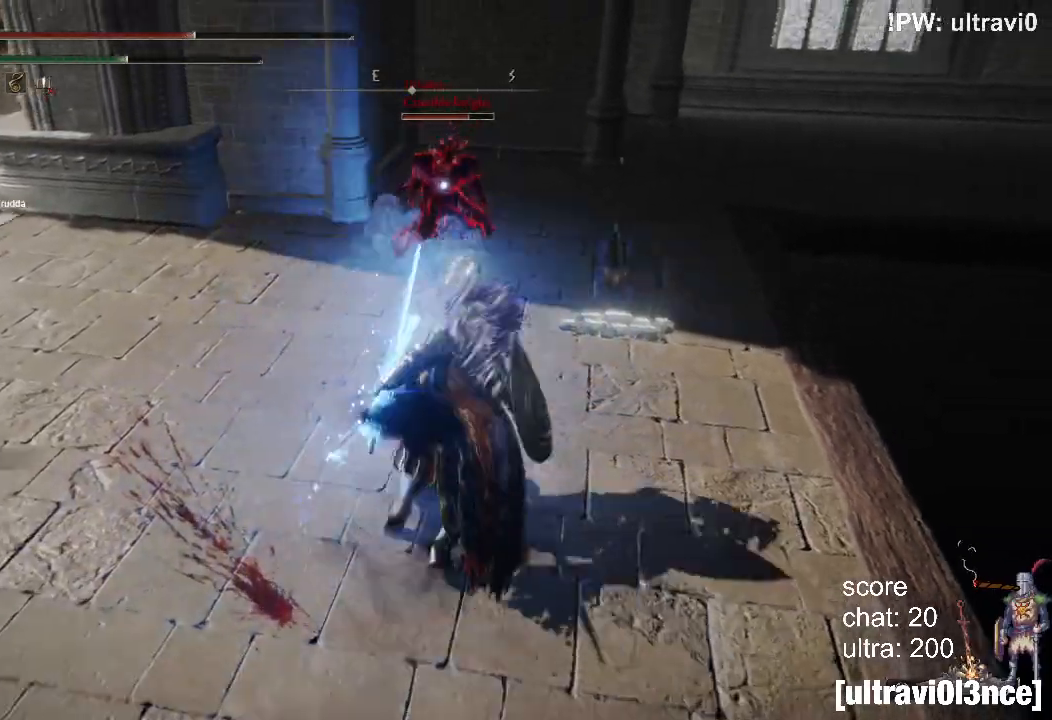
{"dt_ms": 500, "buttons": [], "left_stick": "up", "right_stick": "center", "events": [[100, "left_stick", "center"], [350, "left_stick", "up"]]}
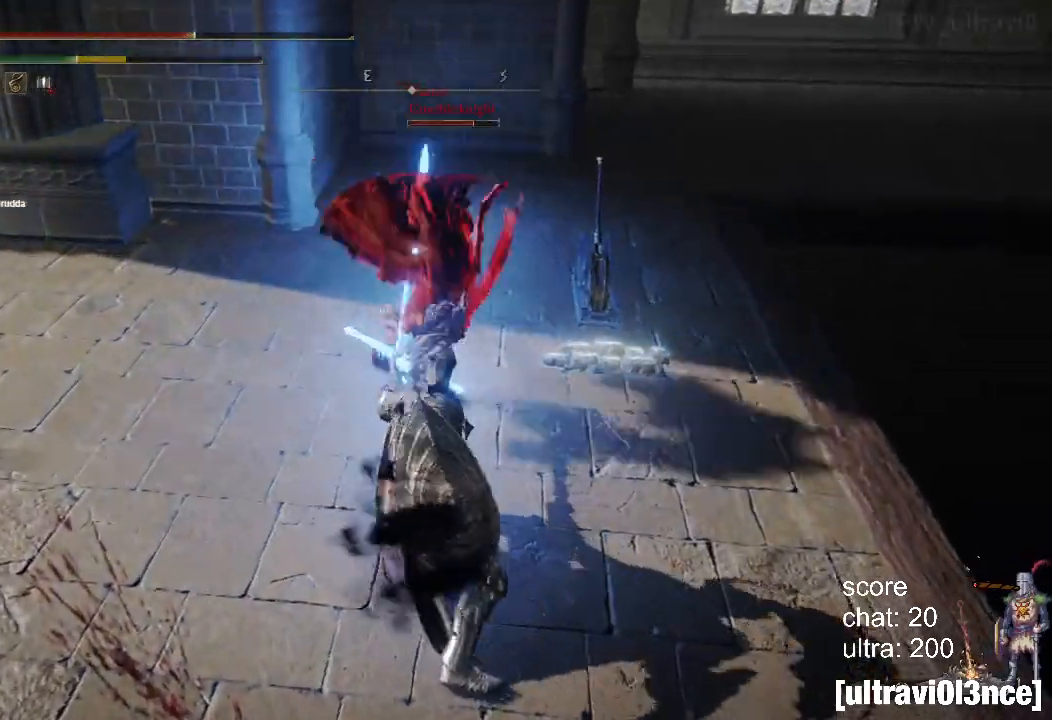
{"dt_ms": 500, "buttons": ["CIRCLE"], "left_stick": "left", "right_stick": "center", "events": [[233, "left_stick", "center"], [350, "left_stick", "down"], [483, "CIRCLE", "down"], [500, "left_stick", "left"]]}
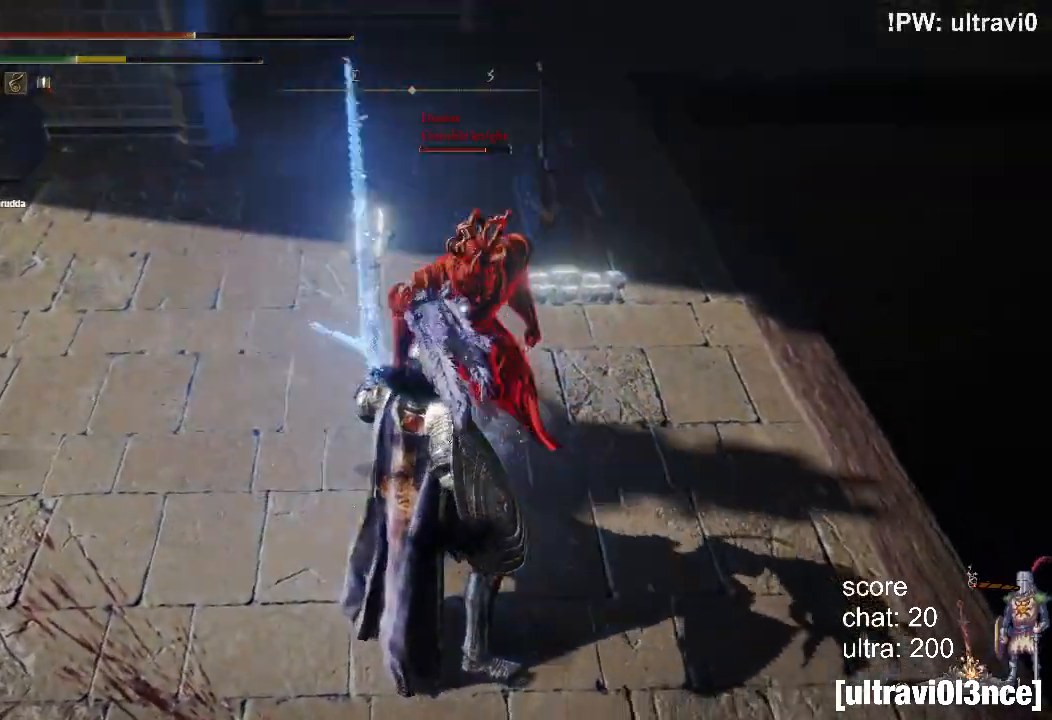
{"dt_ms": 500, "buttons": [], "left_stick": "center", "right_stick": "center", "events": [[100, "CIRCLE", "up"], [250, "left_stick", "down-left"], [483, "left_stick", "center"]]}
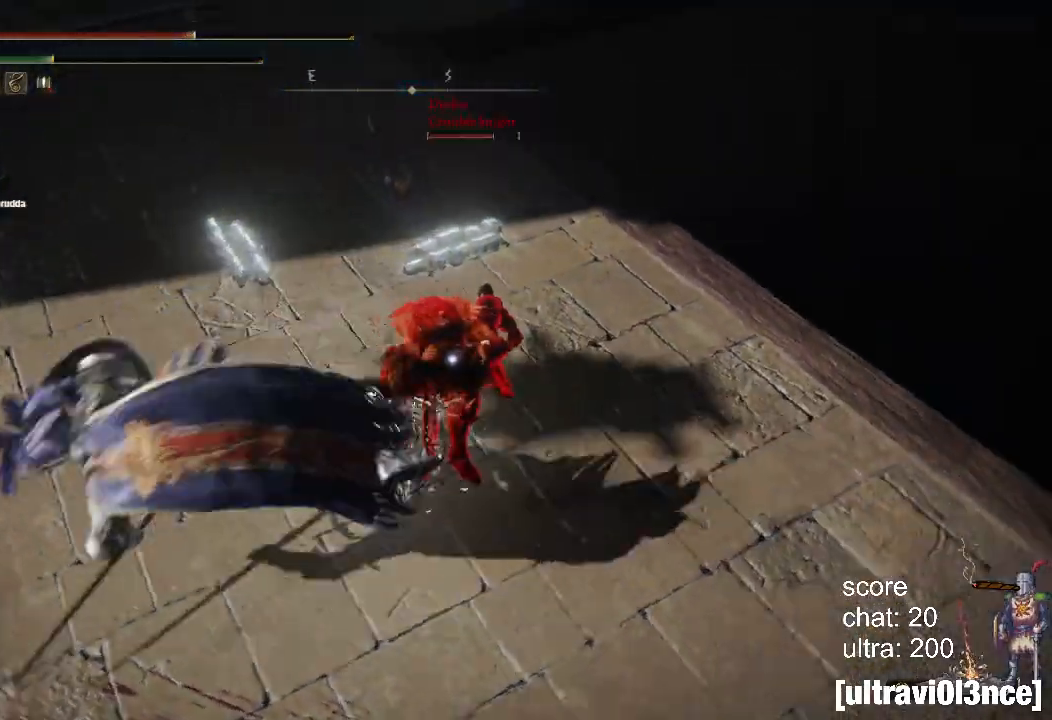
{"dt_ms": 500, "buttons": [], "left_stick": "center", "right_stick": "center", "events": []}
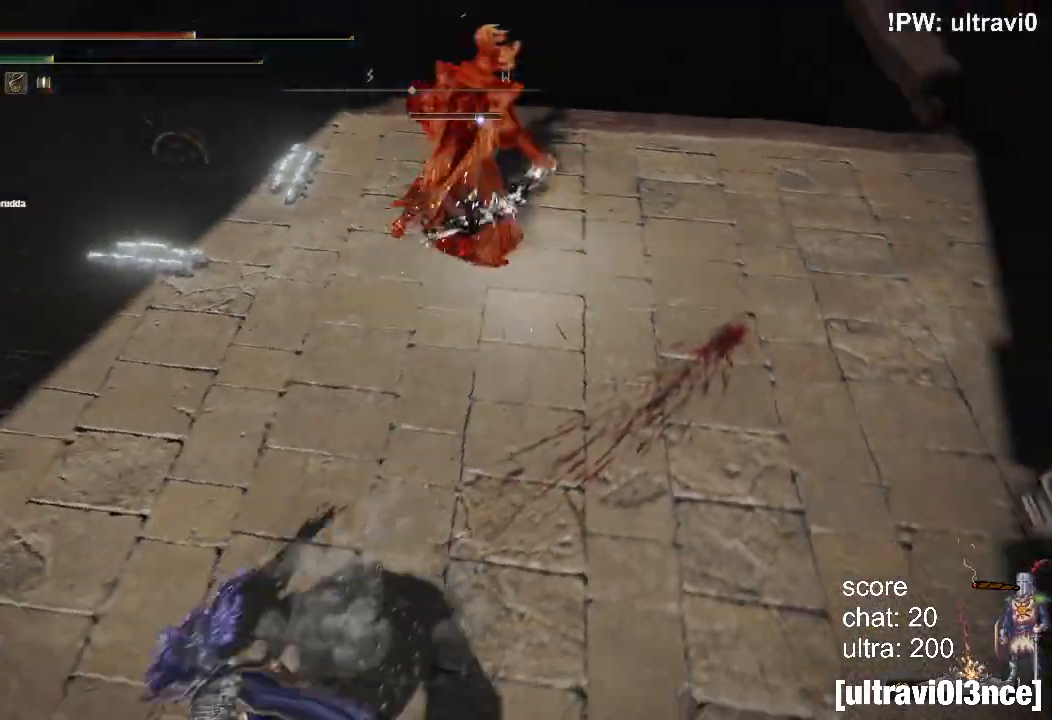
{"dt_ms": 500, "buttons": [], "left_stick": "center", "right_stick": "center", "events": [[133, "L1", "down"], [133, "L2", "down"], [267, "L1", "up"], [283, "L2", "up"]]}
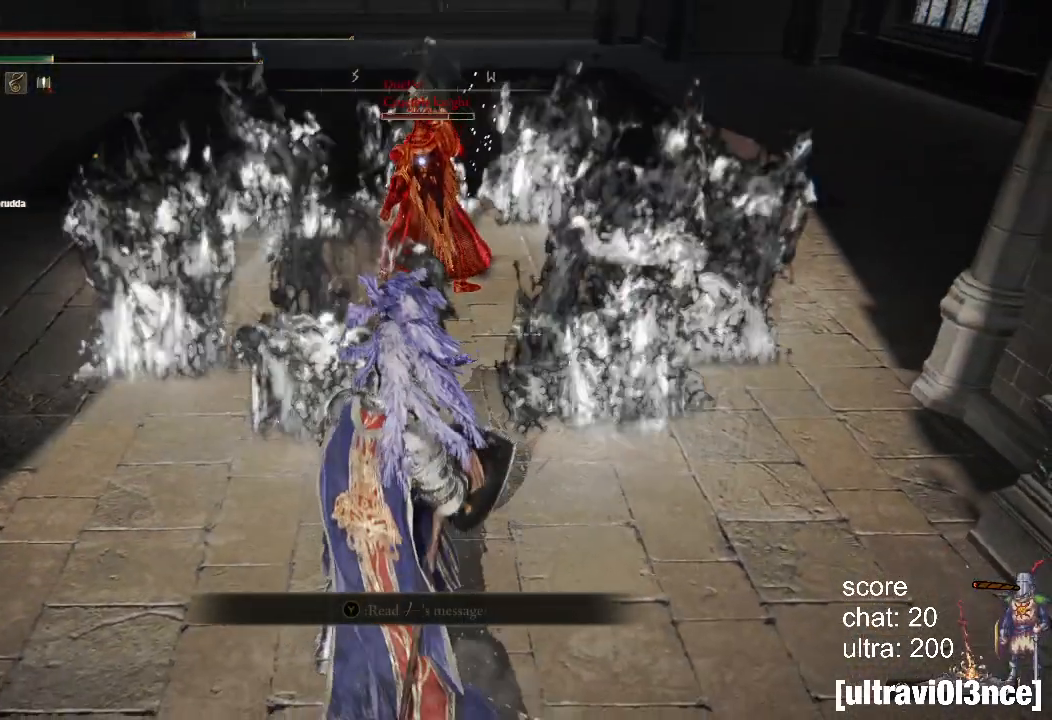
{"dt_ms": 500, "buttons": [], "left_stick": "center", "right_stick": "center", "events": []}
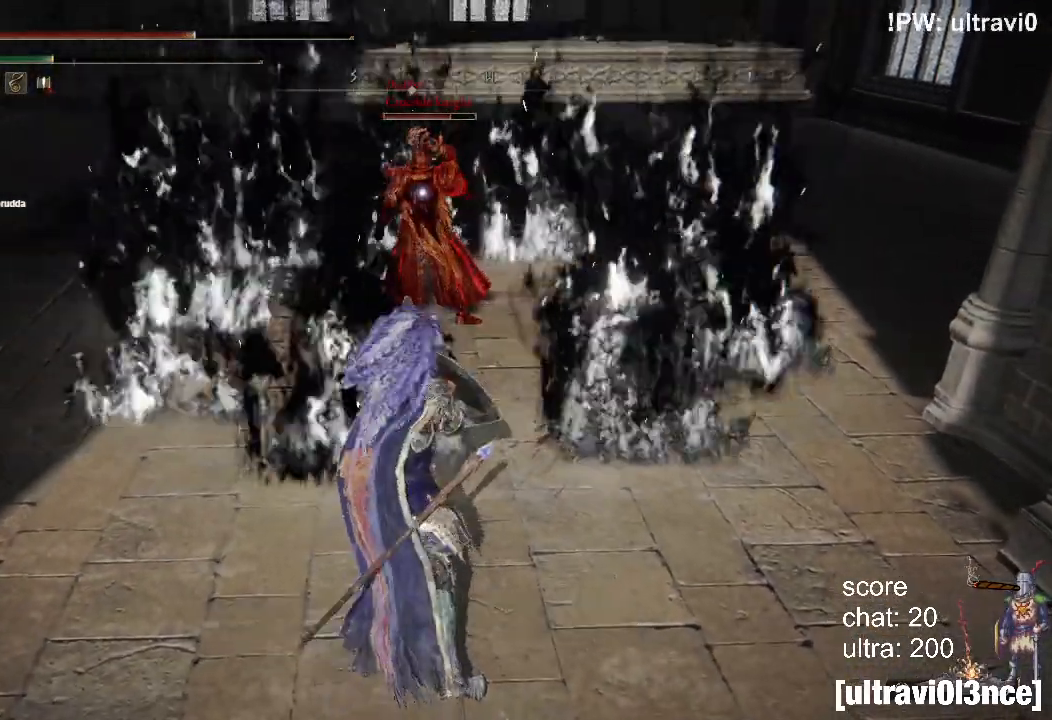
{"dt_ms": 500, "buttons": [], "left_stick": "center", "right_stick": "center", "events": []}